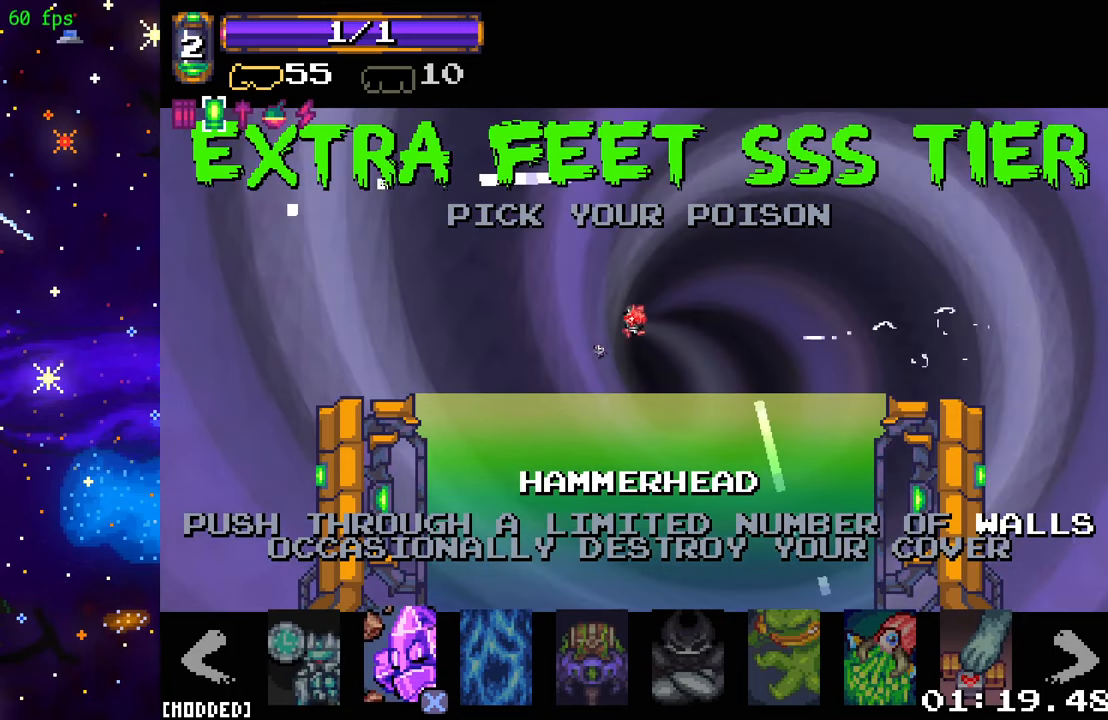
Gameplay with a controller (PlayStation layout); each line is a JSON object with the inputs held at the frame after it. "events" lists button and stick changes between this image and that frame as [ms after this image, input, new state], when the widget could be followed in between. Not read: L3 R3.
{"buttons": [], "left_stick": "center", "right_stick": "center", "events": [[300, "DPAD_RIGHT", "down"], [416, "DPAD_RIGHT", "up"]]}
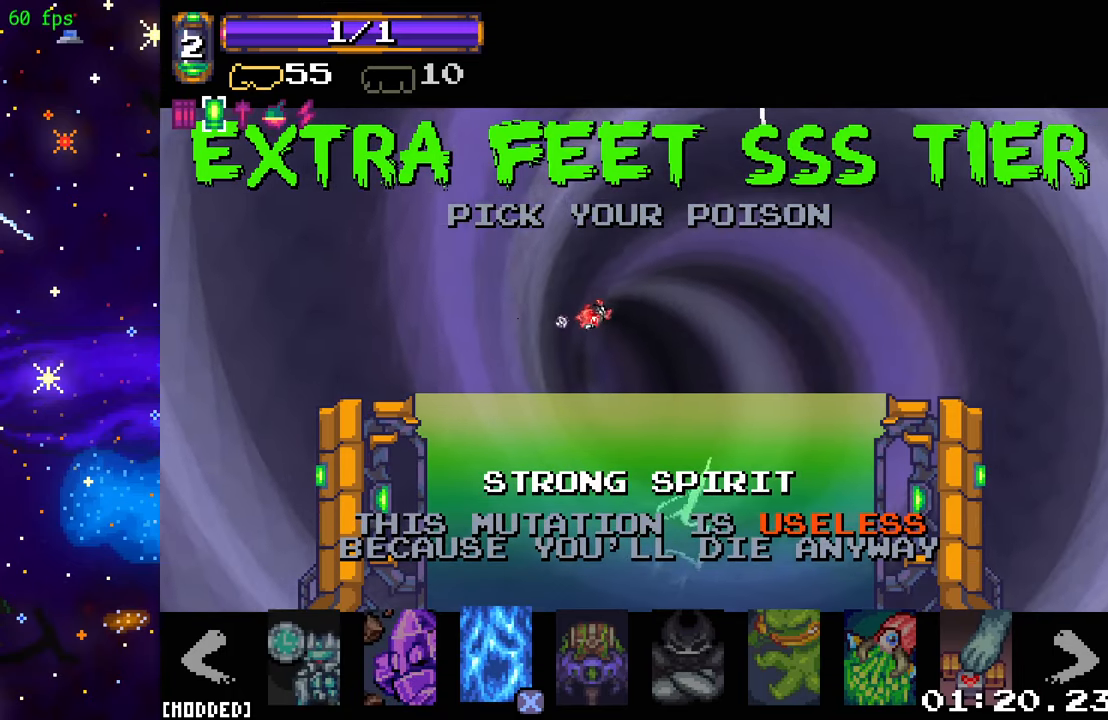
{"buttons": [], "left_stick": "center", "right_stick": "center", "events": []}
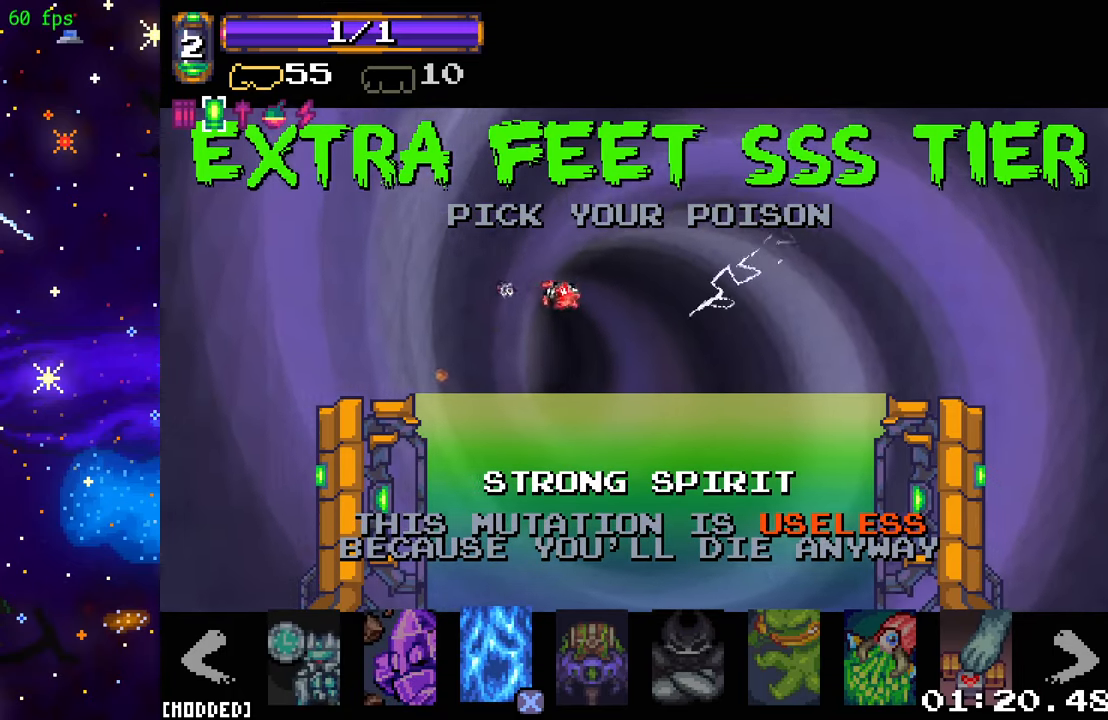
{"buttons": [], "left_stick": "center", "right_stick": "center", "events": []}
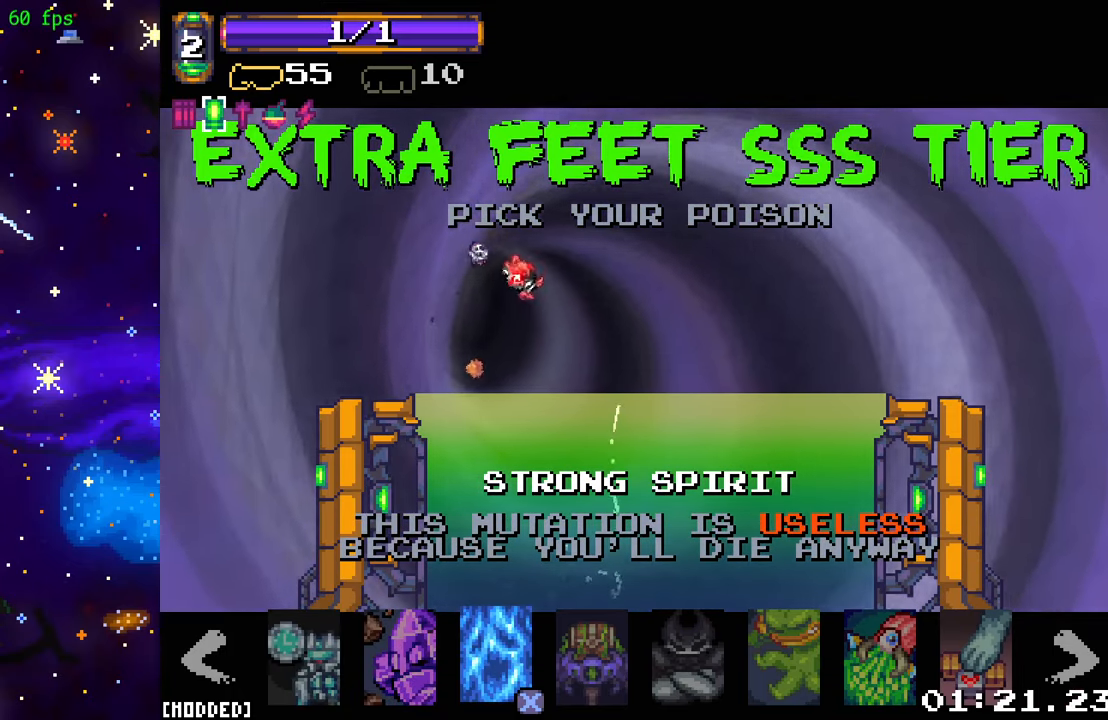
{"buttons": [], "left_stick": "center", "right_stick": "center", "events": []}
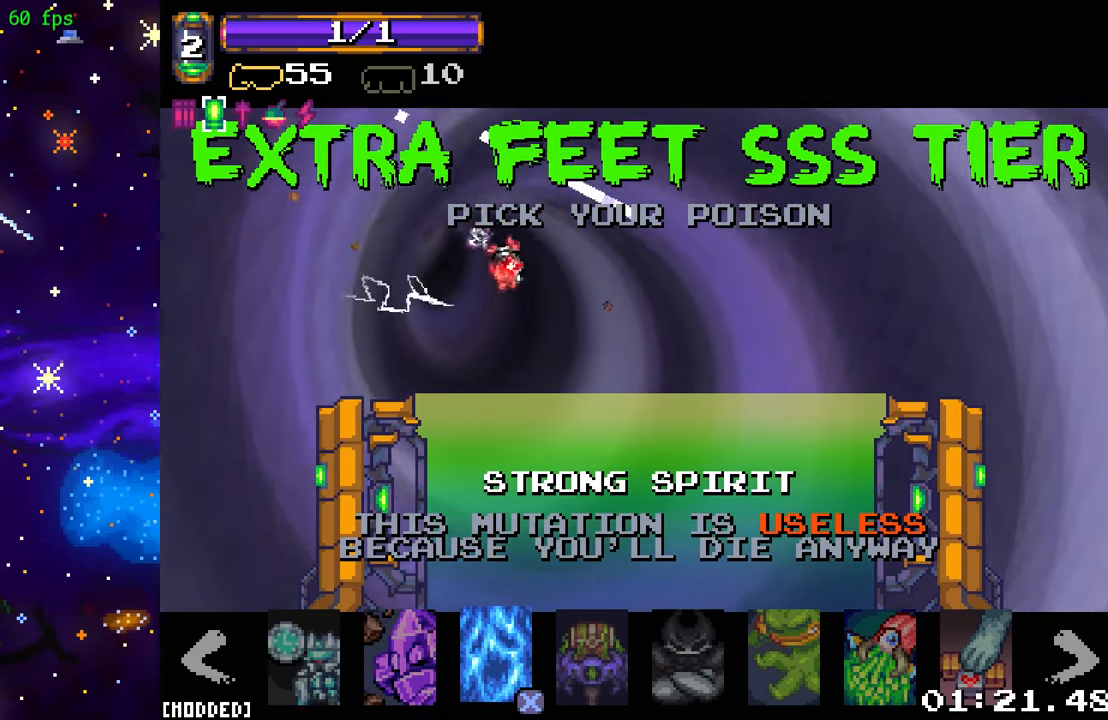
{"buttons": [], "left_stick": "center", "right_stick": "center", "events": []}
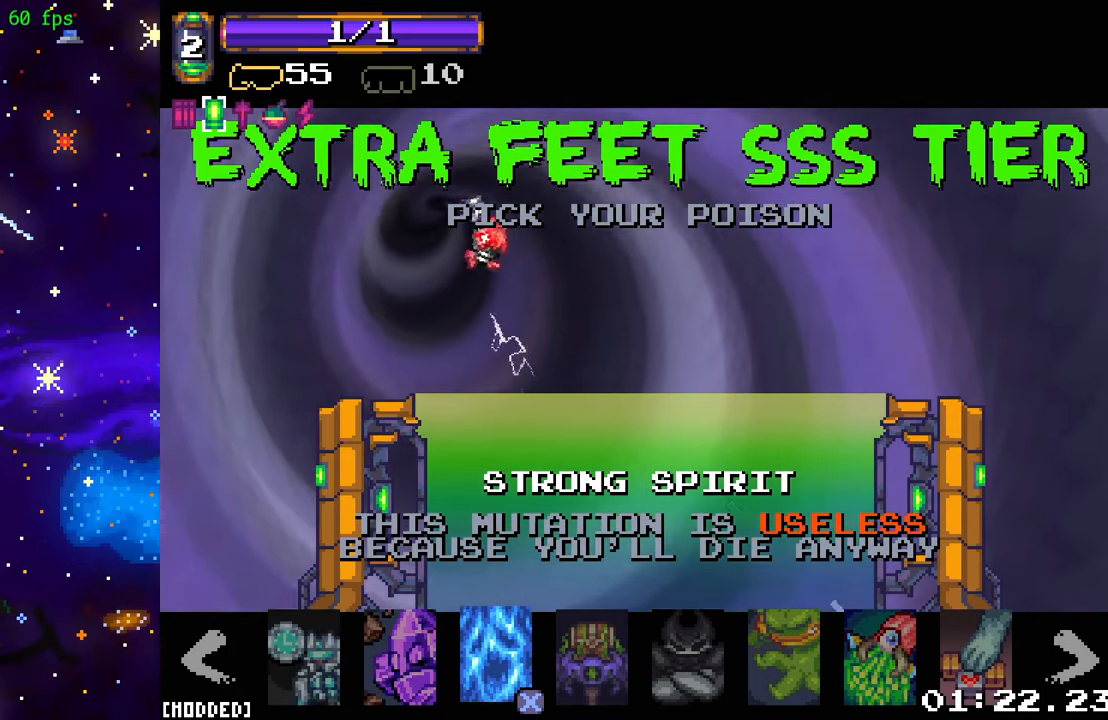
{"buttons": [], "left_stick": "center", "right_stick": "center", "events": []}
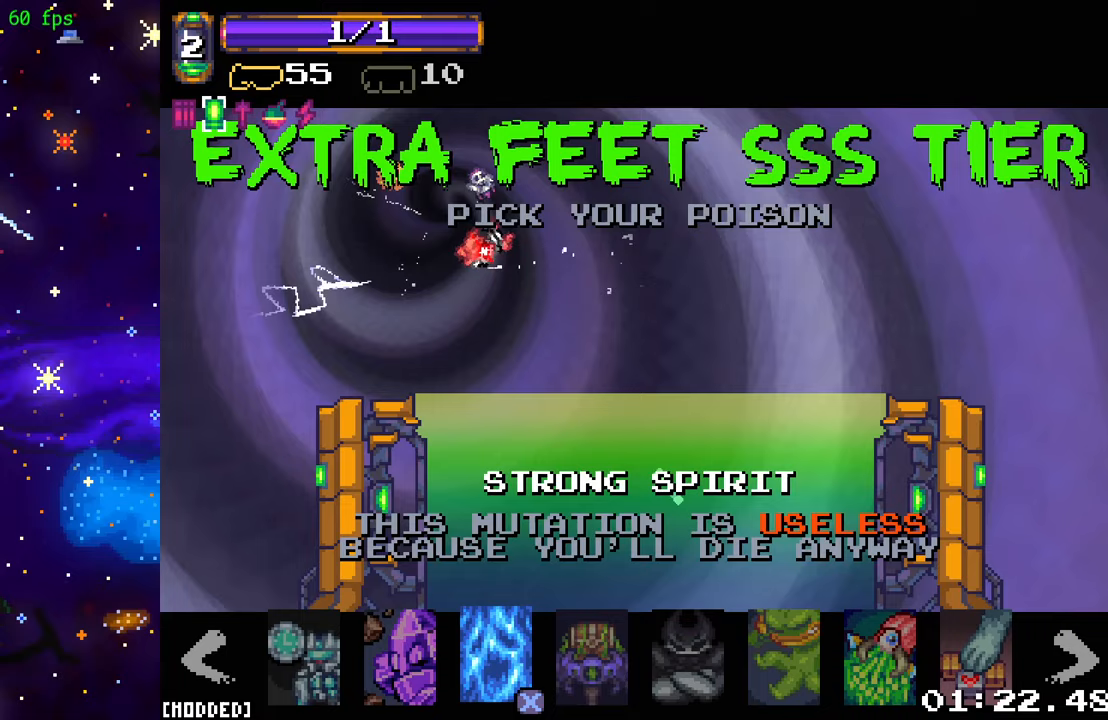
{"buttons": [], "left_stick": "center", "right_stick": "center", "events": [[117, "DPAD_RIGHT", "down"], [233, "DPAD_RIGHT", "up"]]}
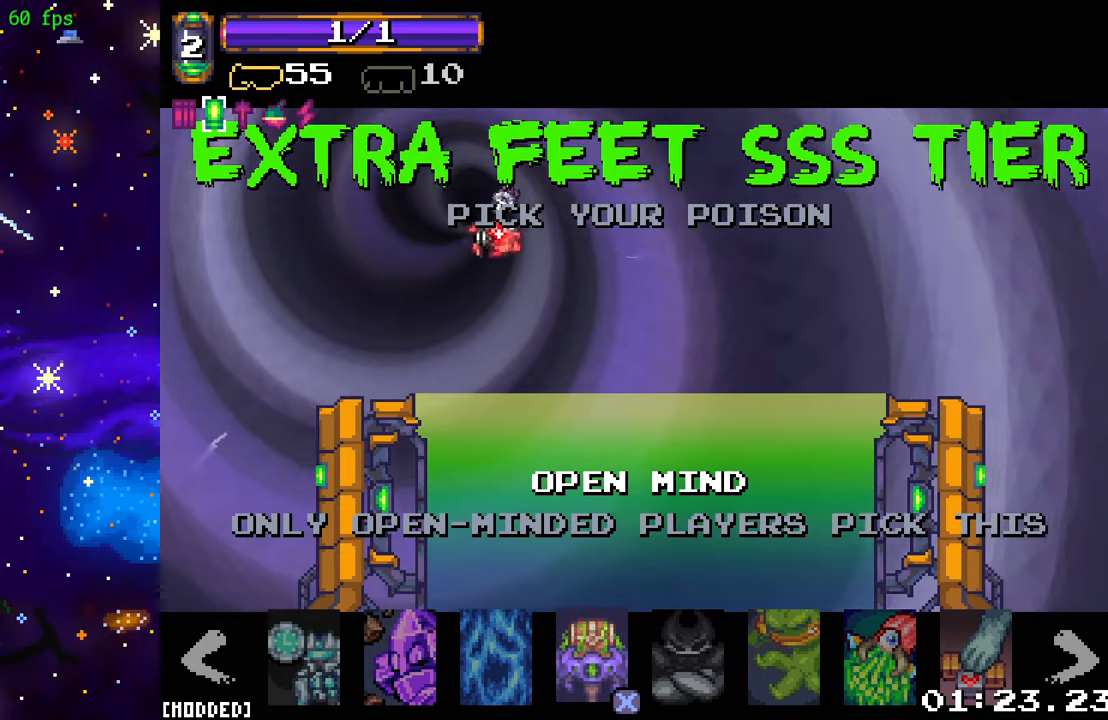
{"buttons": [], "left_stick": "center", "right_stick": "center", "events": []}
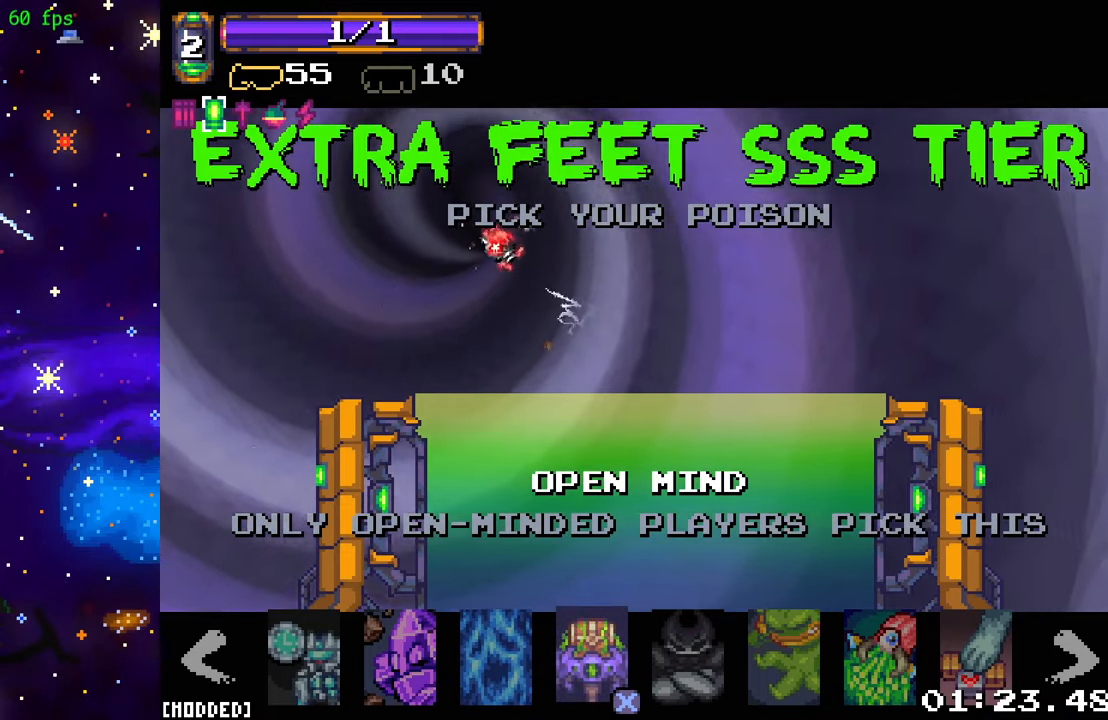
{"buttons": [], "left_stick": "center", "right_stick": "center", "events": []}
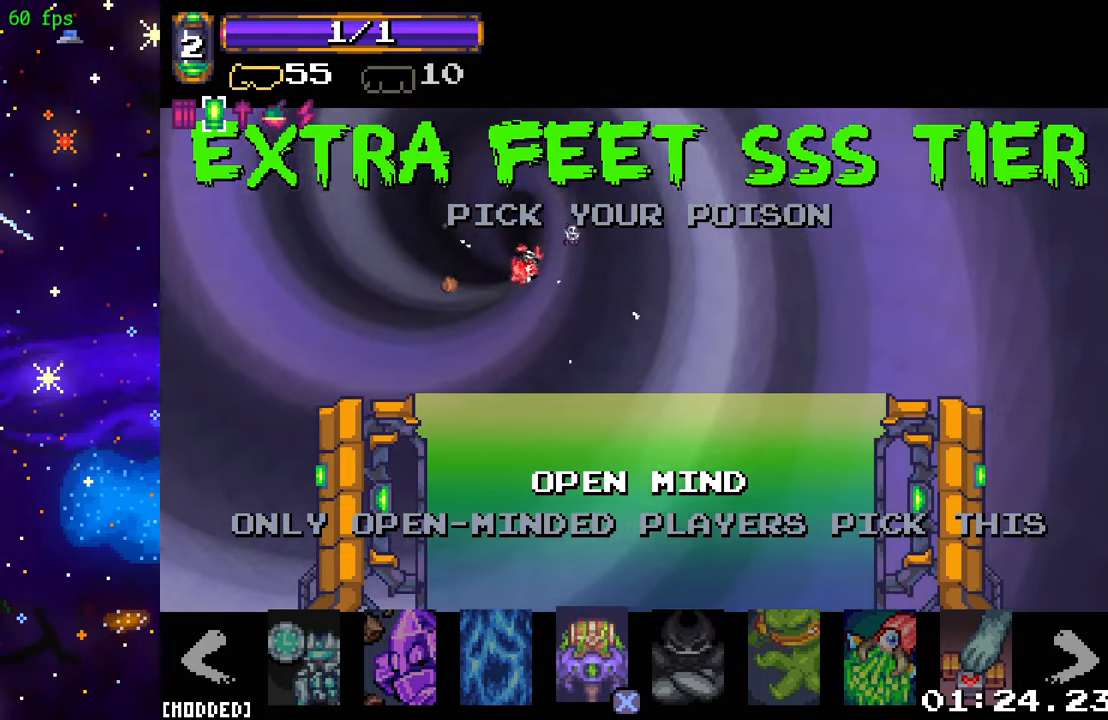
{"buttons": [], "left_stick": "center", "right_stick": "center", "events": [[233, "DPAD_RIGHT", "down"], [350, "DPAD_RIGHT", "up"]]}
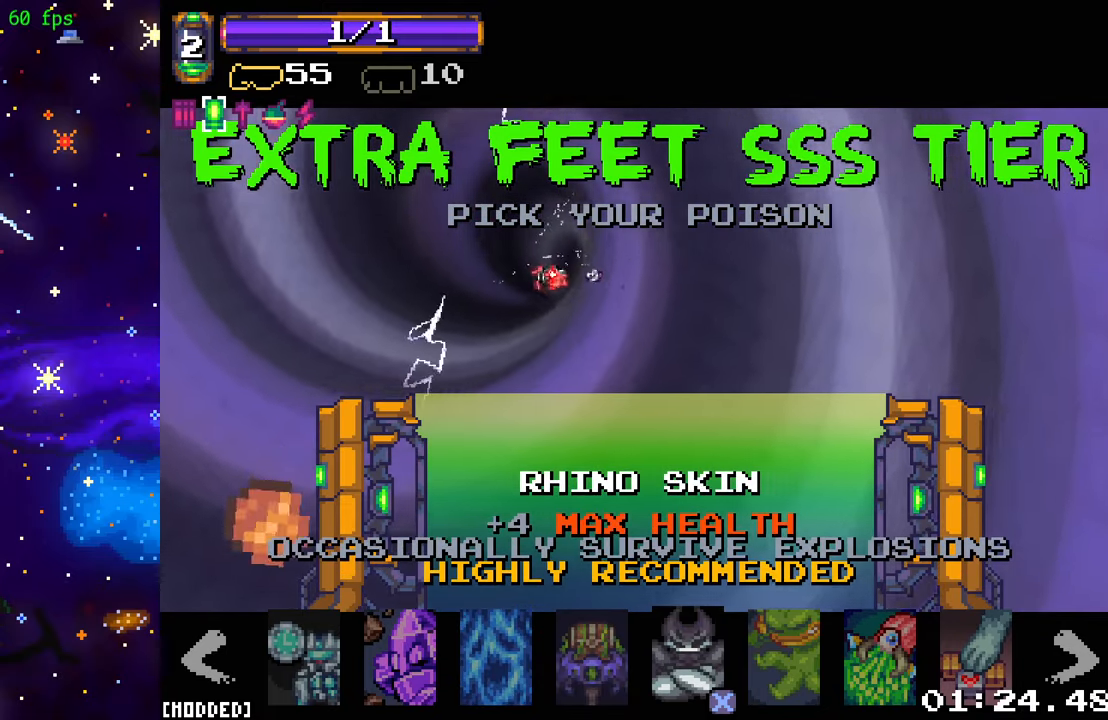
{"buttons": [], "left_stick": "center", "right_stick": "center", "events": [[333, "DPAD_RIGHT", "down"], [417, "DPAD_RIGHT", "up"]]}
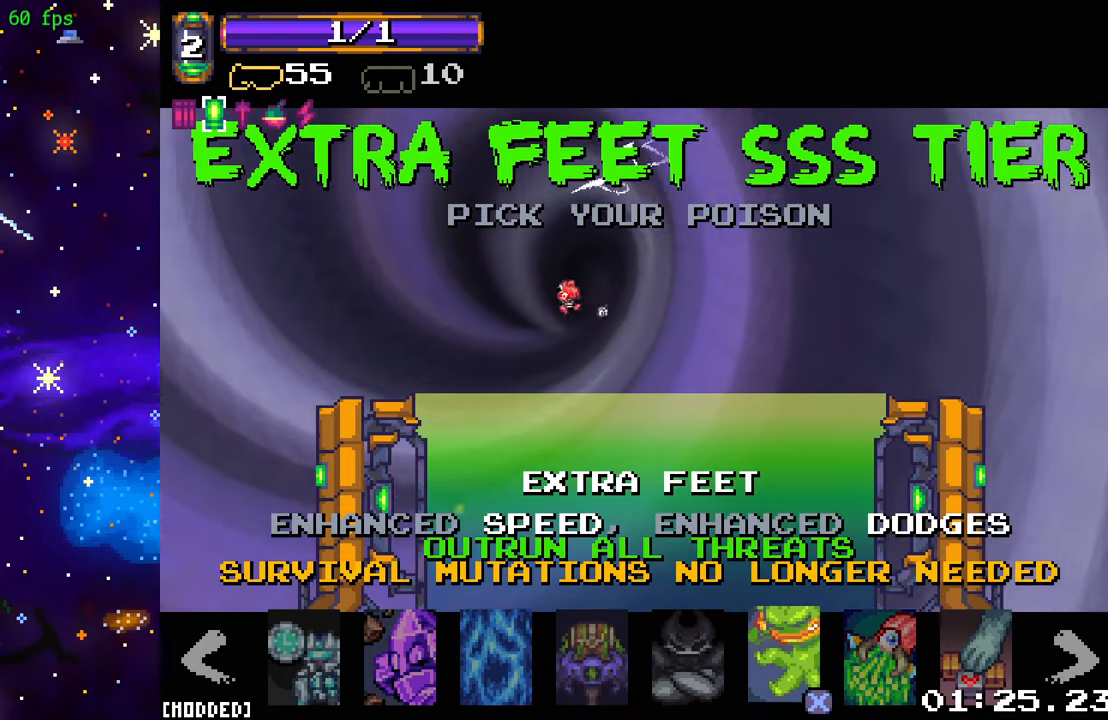
{"buttons": ["DPAD_RIGHT"], "left_stick": "center", "right_stick": "center", "events": [[17, "DPAD_RIGHT", "down"], [100, "DPAD_RIGHT", "up"], [183, "DPAD_RIGHT", "down"], [250, "DPAD_RIGHT", "up"], [333, "DPAD_RIGHT", "down"], [400, "DPAD_RIGHT", "up"], [467, "DPAD_RIGHT", "down"]]}
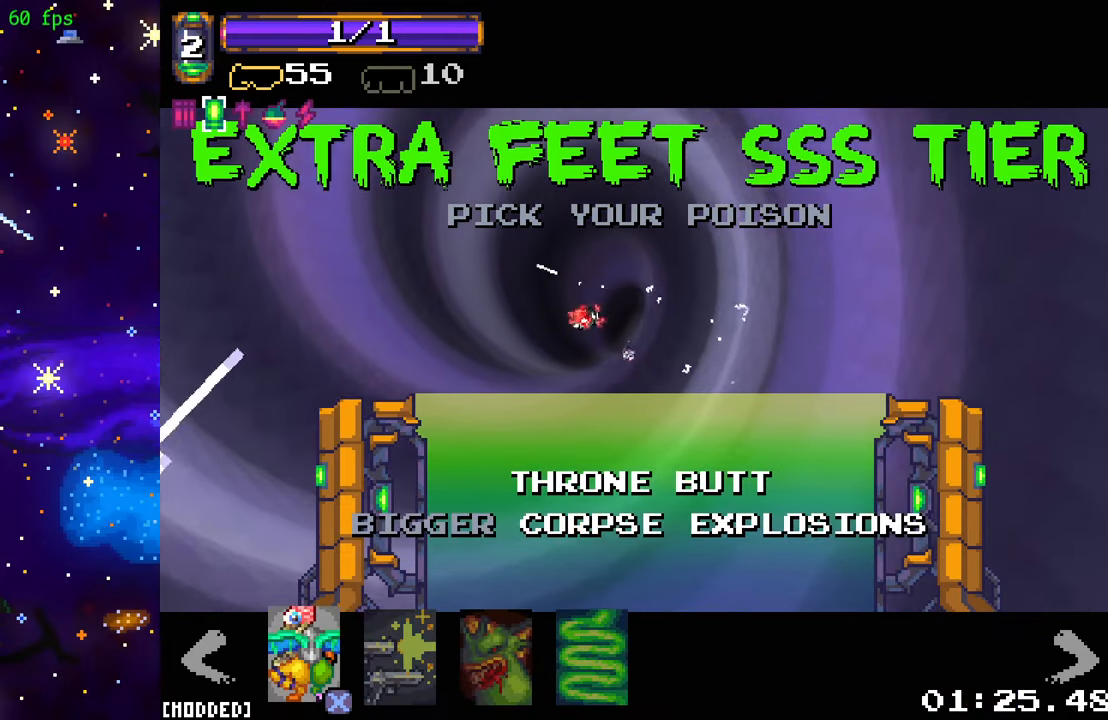
{"buttons": ["DPAD_RIGHT"], "left_stick": "center", "right_stick": "center", "events": [[50, "DPAD_RIGHT", "up"], [117, "DPAD_RIGHT", "down"], [200, "DPAD_RIGHT", "up"], [300, "DPAD_RIGHT", "down"], [367, "DPAD_RIGHT", "up"], [450, "DPAD_RIGHT", "down"]]}
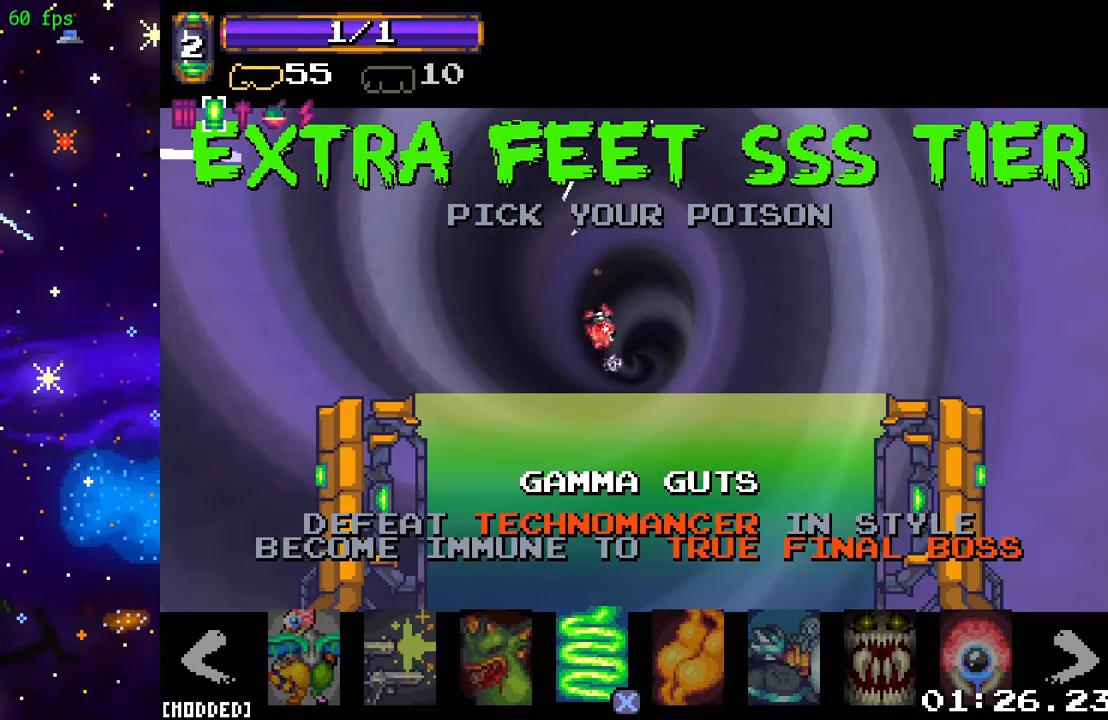
{"buttons": [], "left_stick": "center", "right_stick": "center", "events": [[33, "DPAD_RIGHT", "up"], [133, "DPAD_RIGHT", "down"], [217, "DPAD_RIGHT", "up"], [367, "DPAD_RIGHT", "down"], [450, "DPAD_RIGHT", "up"]]}
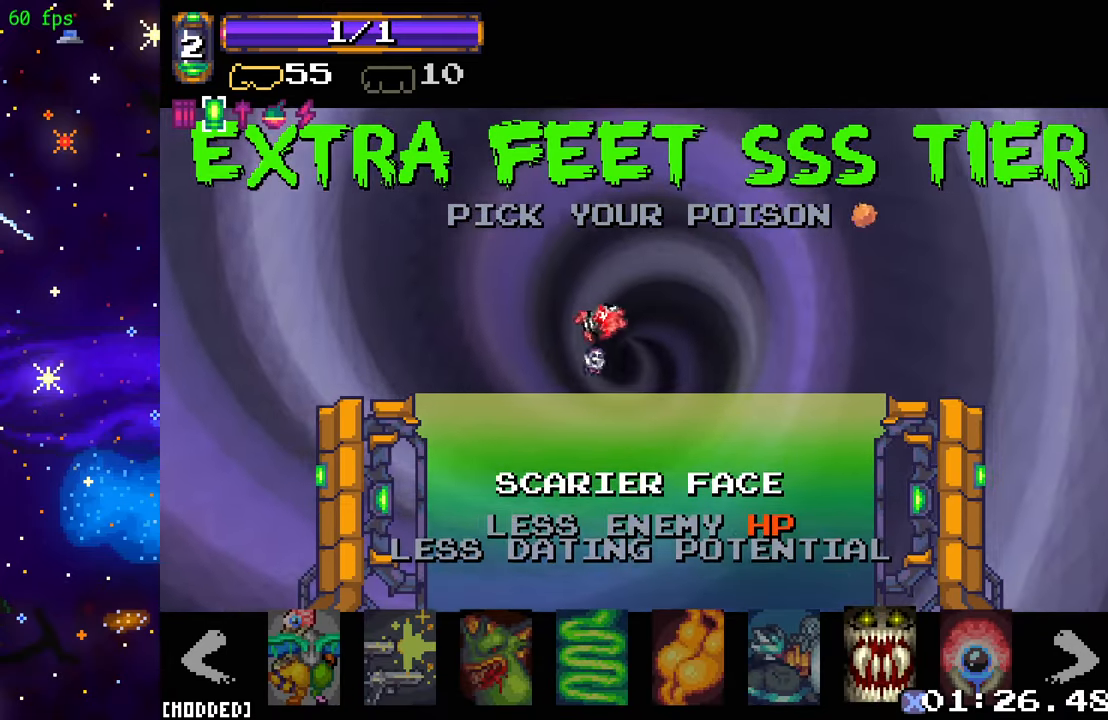
{"buttons": [], "left_stick": "center", "right_stick": "center", "events": []}
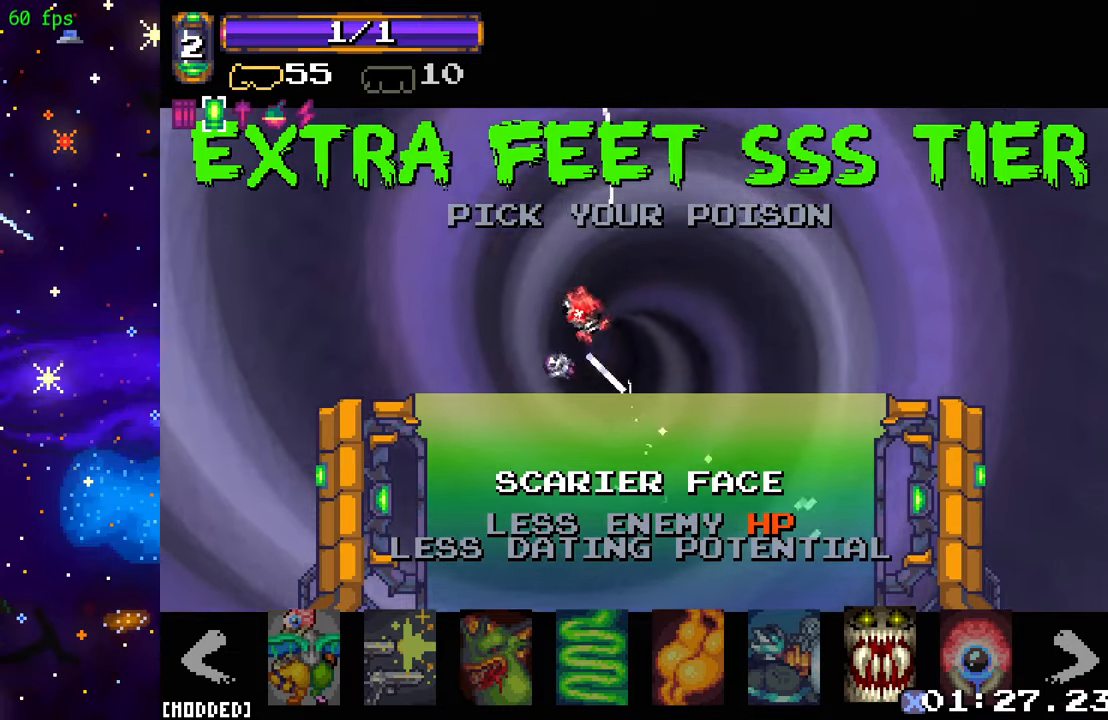
{"buttons": [], "left_stick": "center", "right_stick": "center", "events": [[184, "R2", "down"], [317, "R2", "up"]]}
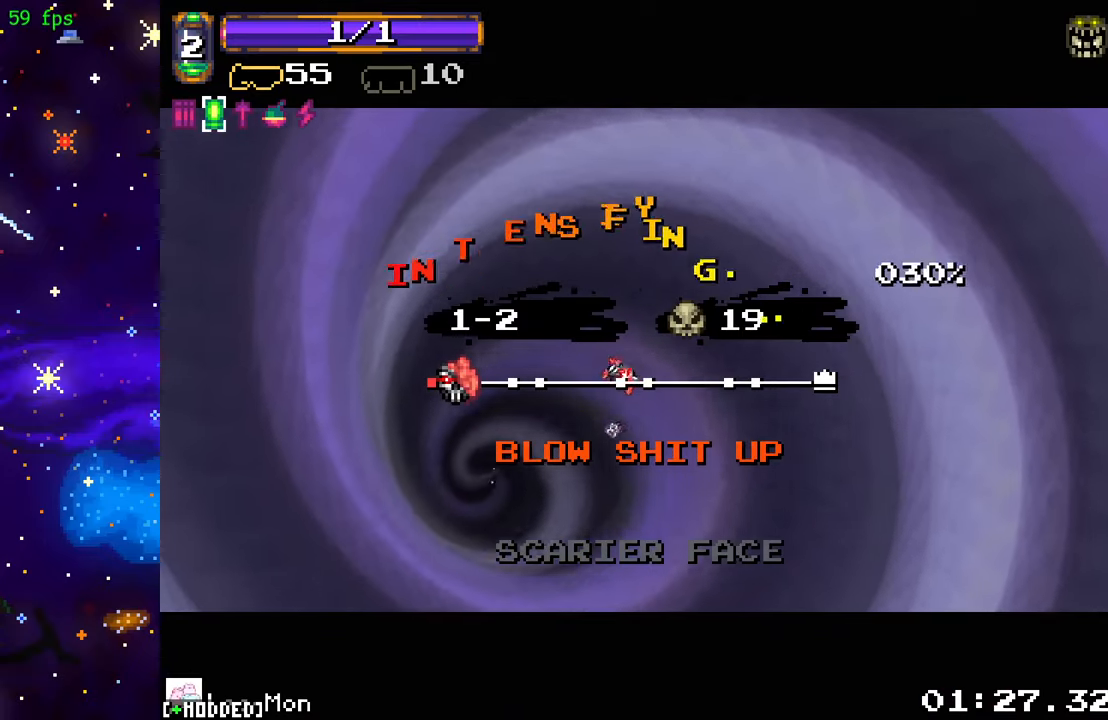
{"buttons": [], "left_stick": "center", "right_stick": "center", "events": [[184, "L1", "down"], [284, "L1", "up"], [384, "L1", "down"], [484, "L1", "up"]]}
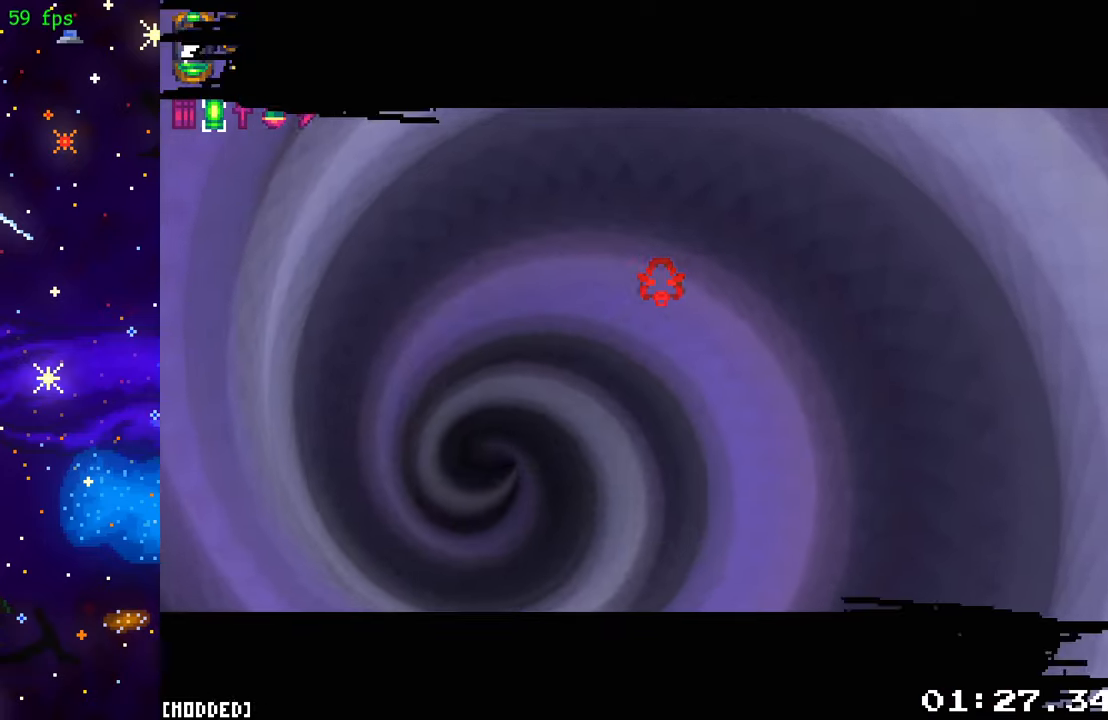
{"buttons": [], "left_stick": "center", "right_stick": "center", "events": []}
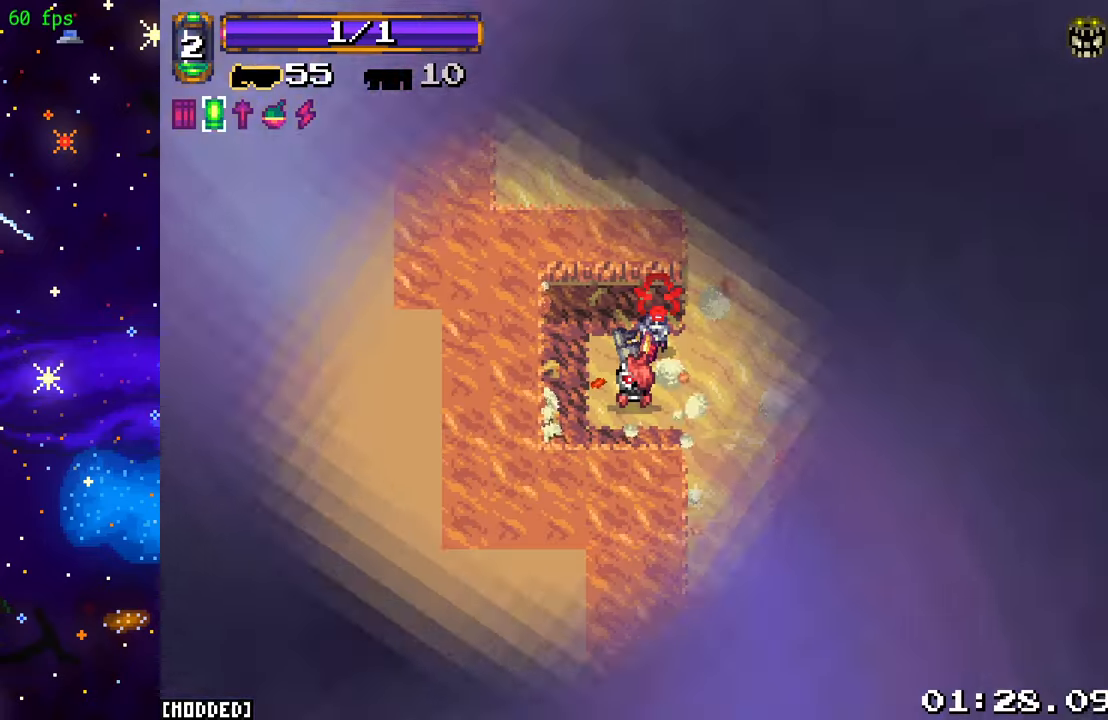
{"buttons": [], "left_stick": "up-right", "right_stick": "up-right", "events": [[134, "left_stick", "down"], [317, "right_stick", "down-right"], [434, "left_stick", "up-right"], [467, "right_stick", "up-right"]]}
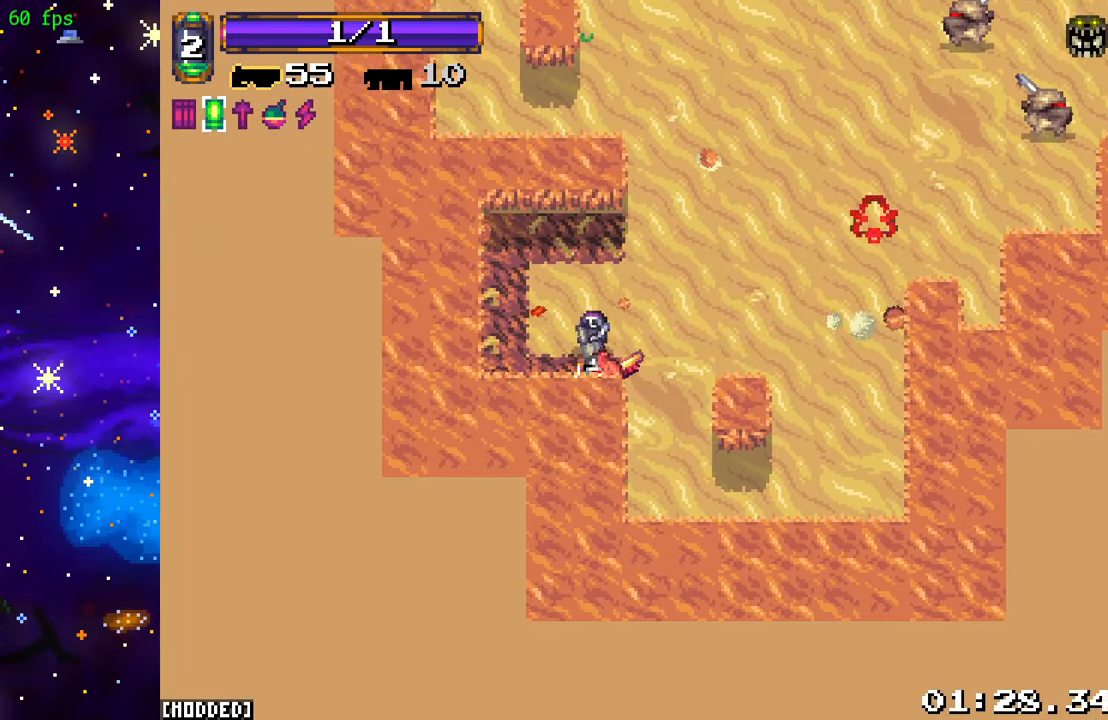
{"buttons": [], "left_stick": "up-right", "right_stick": "up-right", "events": [[200, "R2", "down"], [384, "R2", "up"]]}
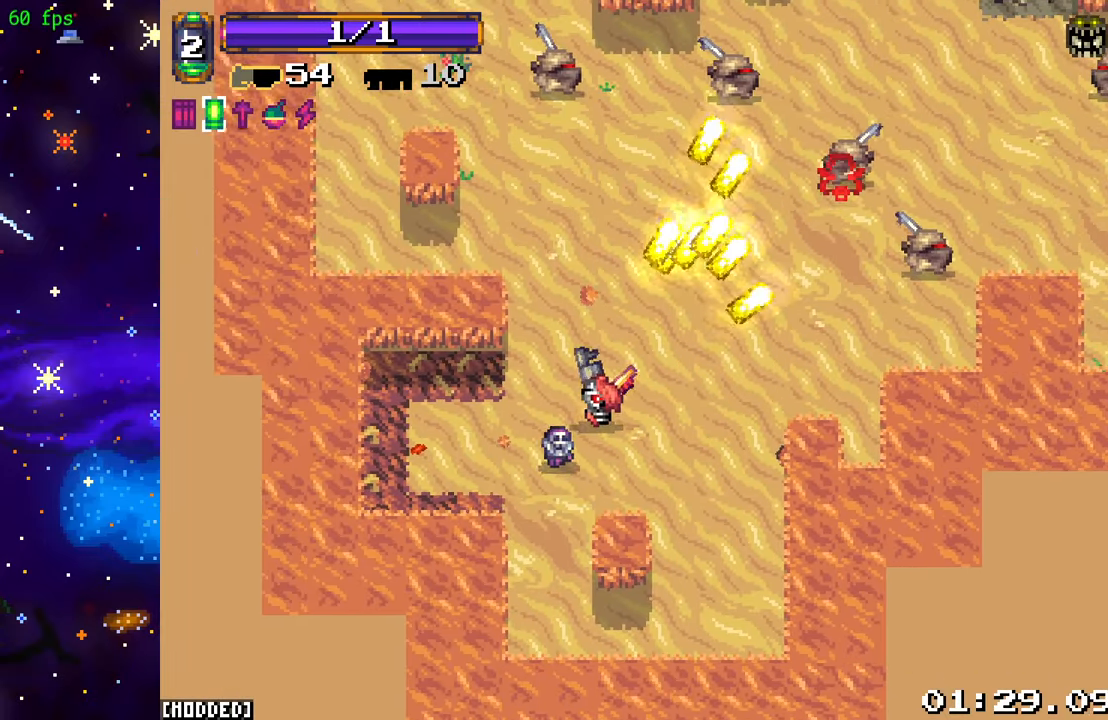
{"buttons": ["R2"], "left_stick": "right", "right_stick": "up-right", "events": [[350, "left_stick", "right"], [434, "R2", "down"]]}
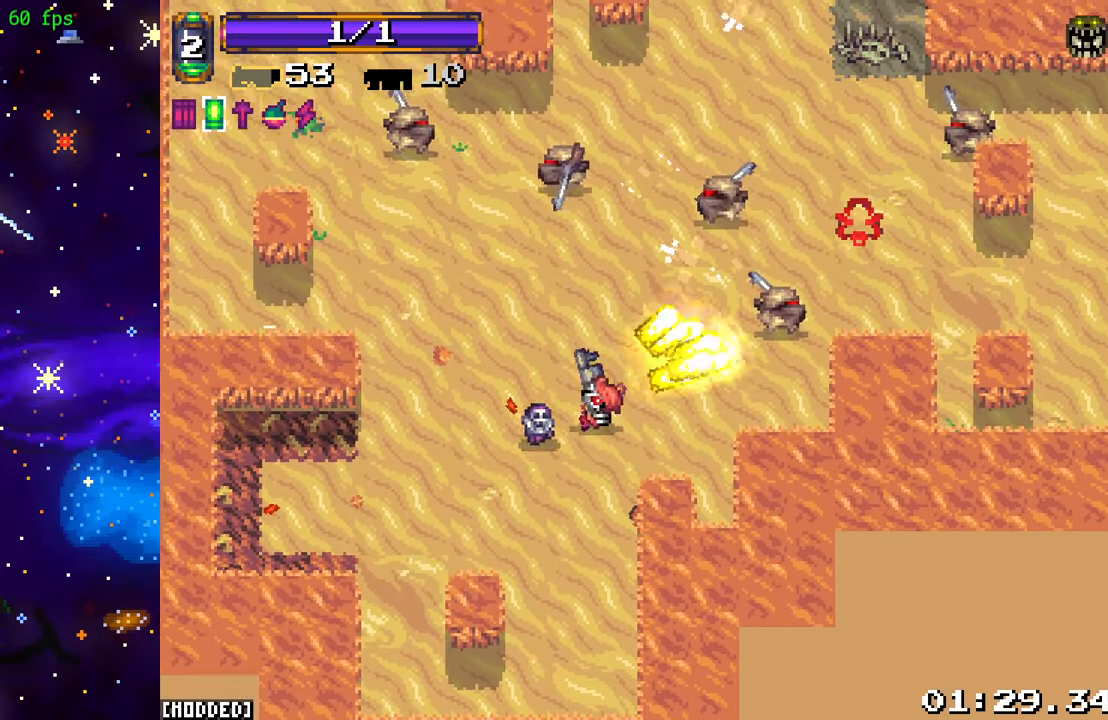
{"buttons": [], "left_stick": "right", "right_stick": "up-left", "events": [[84, "R2", "up"], [150, "left_stick", "up"], [217, "left_stick", "up-left"], [317, "right_stick", "up"], [434, "right_stick", "up-left"], [500, "left_stick", "right"]]}
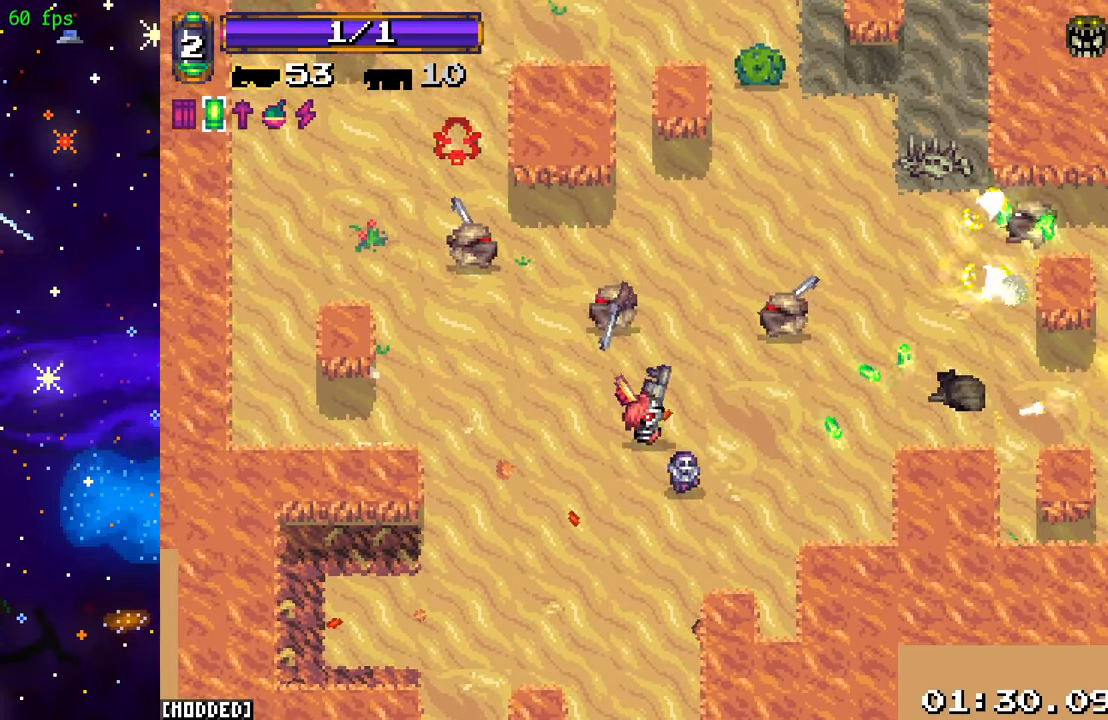
{"buttons": [], "left_stick": "up-right", "right_stick": "up-left", "events": [[100, "R2", "down"], [167, "left_stick", "down-right"], [300, "R2", "up"], [466, "left_stick", "up-right"]]}
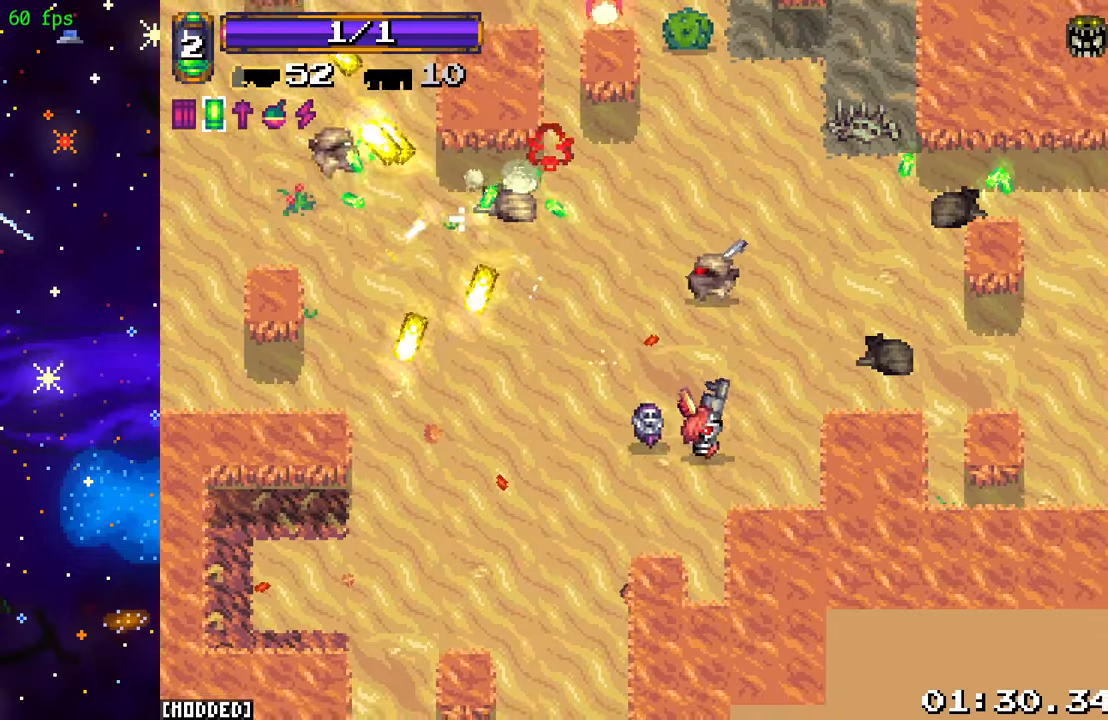
{"buttons": [], "left_stick": "up-right", "right_stick": "up-left", "events": [[150, "left_stick", "up"], [250, "left_stick", "up-right"], [266, "R2", "down"], [450, "R2", "up"]]}
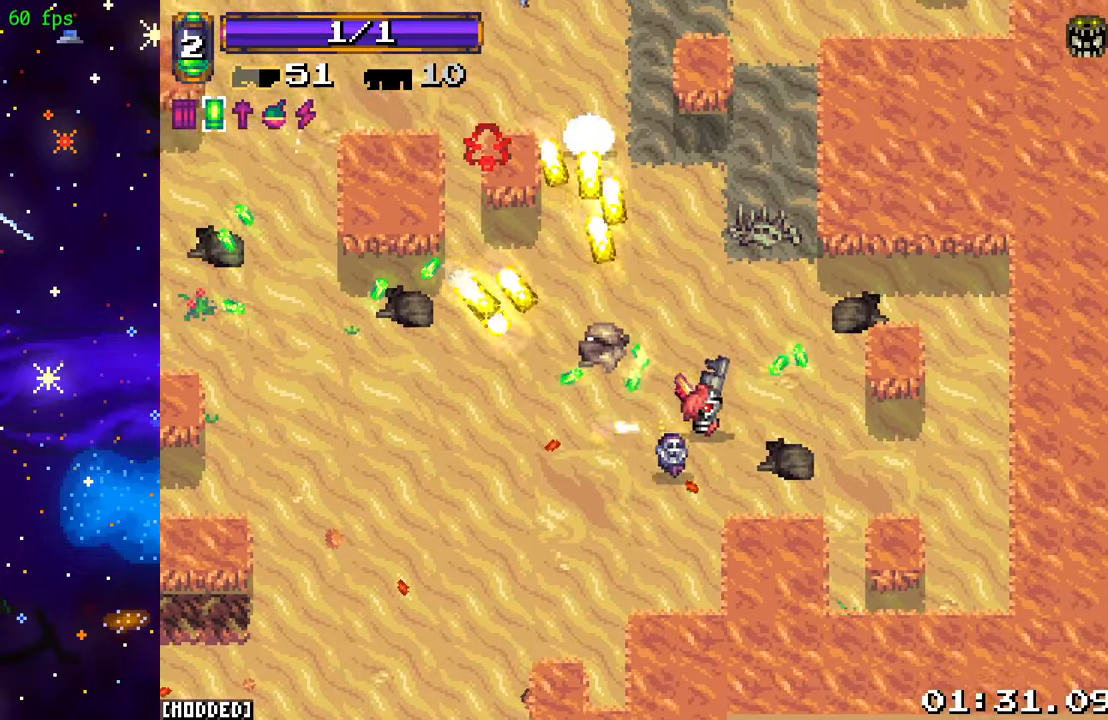
{"buttons": [], "left_stick": "up-left", "right_stick": "up-left", "events": [[33, "left_stick", "up-left"]]}
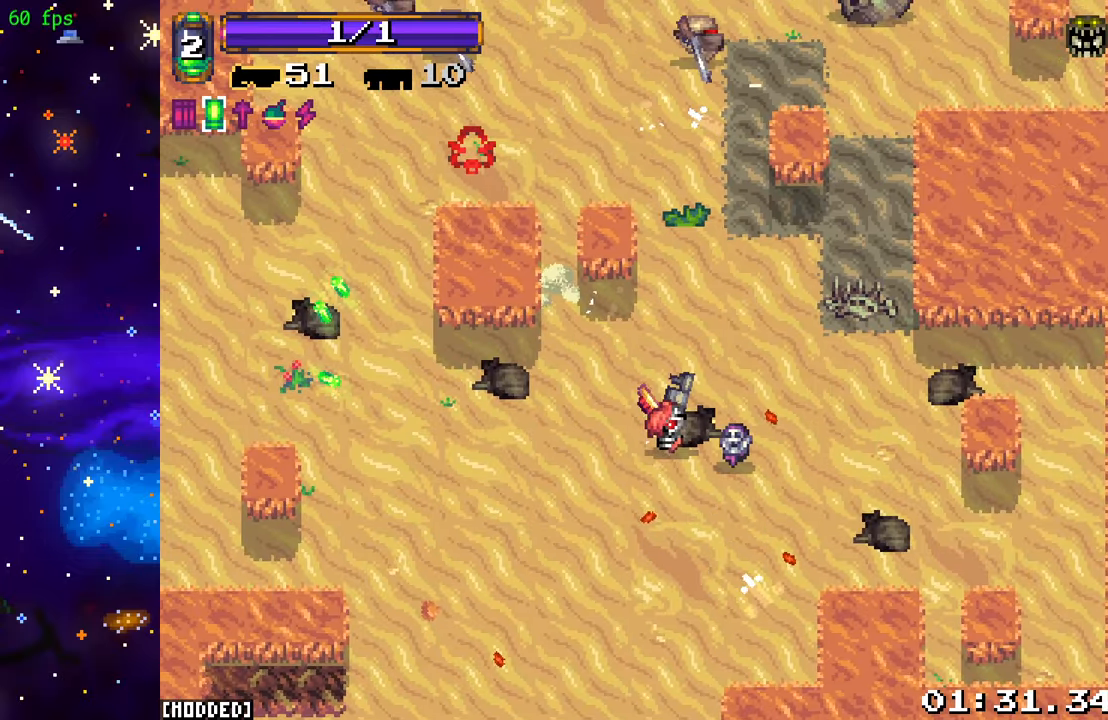
{"buttons": [], "left_stick": "up", "right_stick": "up", "events": [[133, "right_stick", "up"], [400, "left_stick", "up"]]}
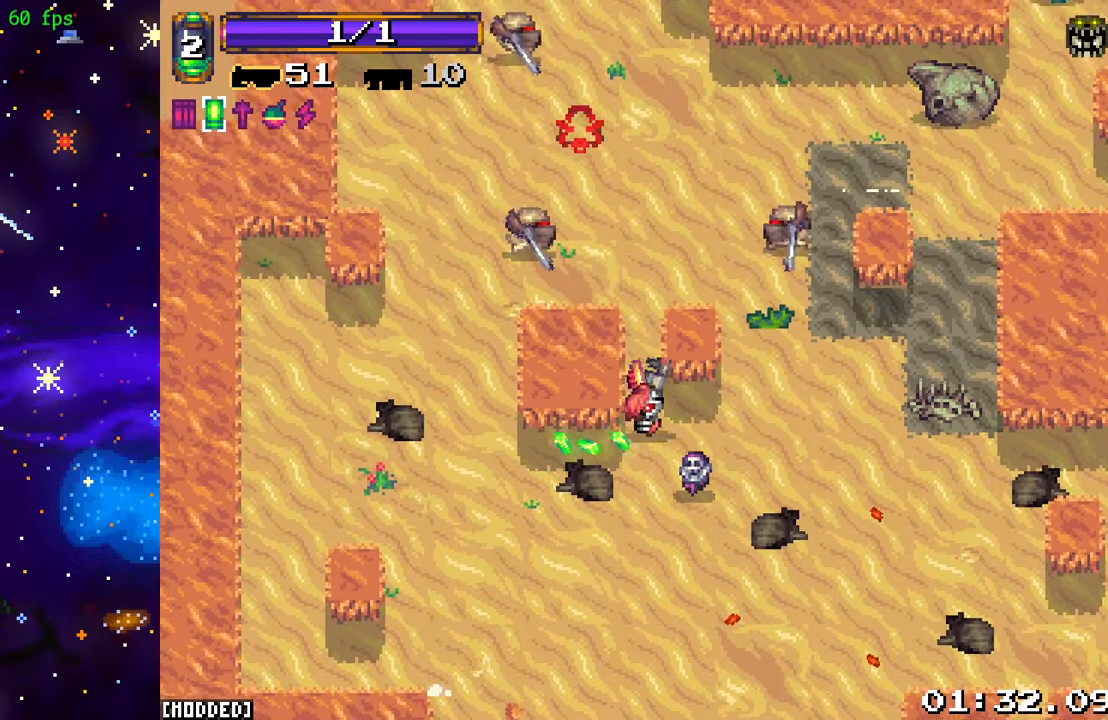
{"buttons": [], "left_stick": "down-right", "right_stick": "left", "events": [[33, "right_stick", "up-left"], [83, "left_stick", "up-left"], [300, "R2", "down"], [316, "left_stick", "up-right"], [366, "left_stick", "down-right"], [483, "R2", "up"], [500, "right_stick", "left"]]}
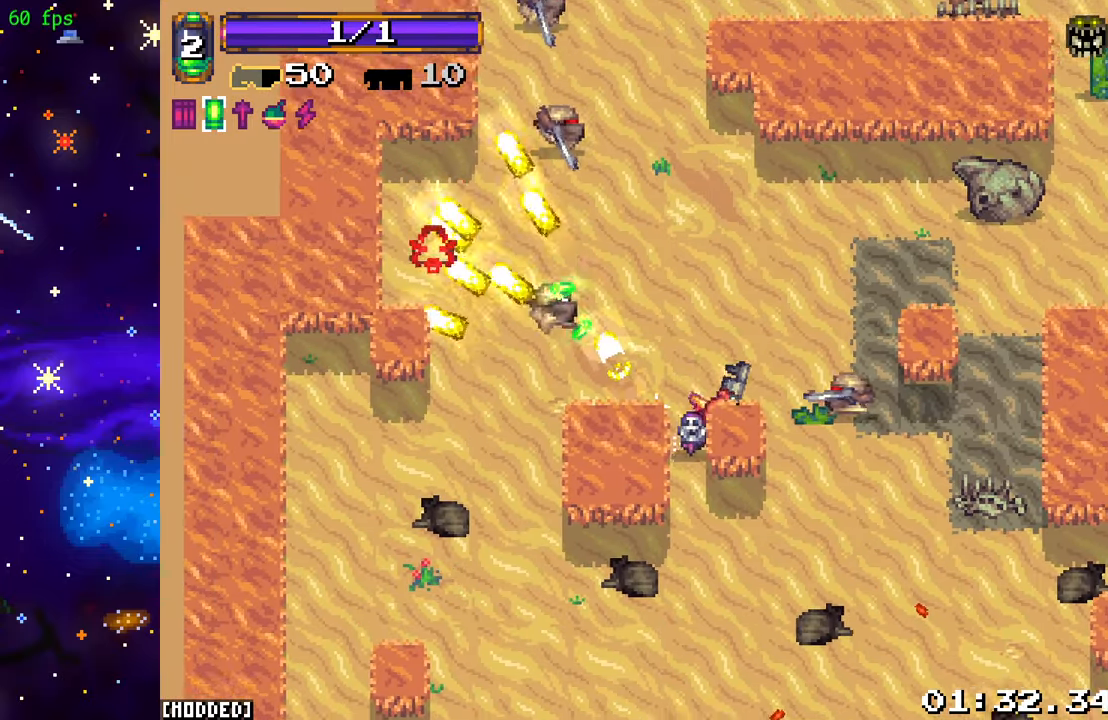
{"buttons": ["R2"], "left_stick": "down-right", "right_stick": "down-right", "events": [[66, "left_stick", "up-right"], [100, "right_stick", "down-left"], [316, "right_stick", "down-right"], [400, "left_stick", "down-right"], [500, "R2", "down"]]}
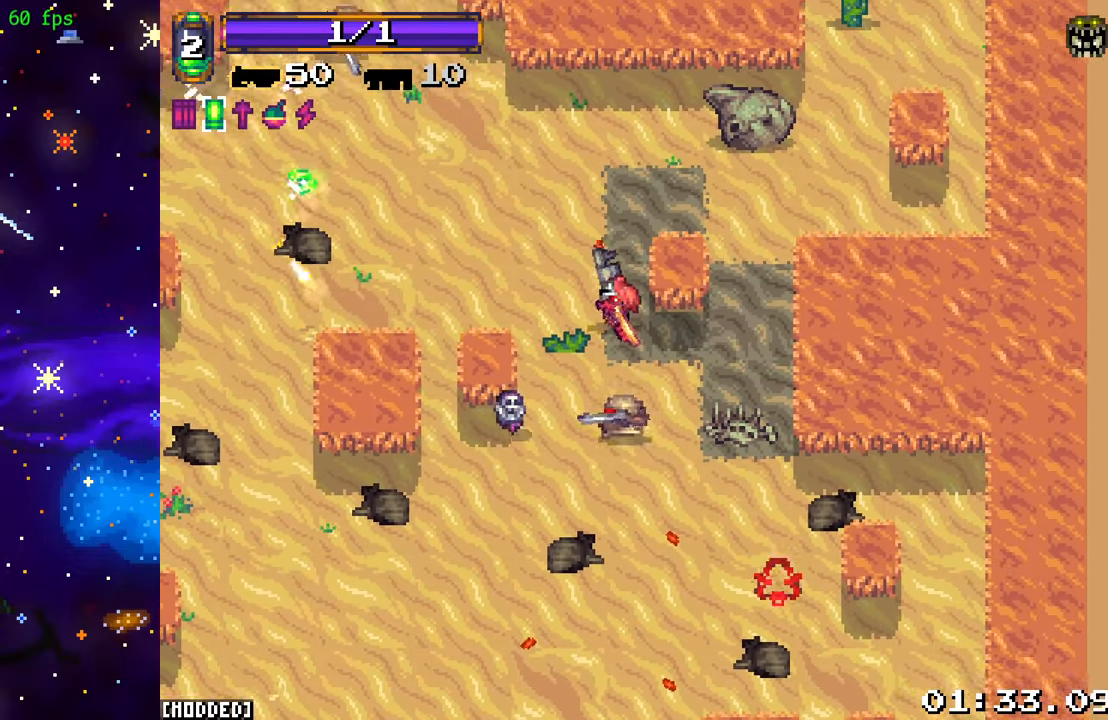
{"buttons": [], "left_stick": "up", "right_stick": "up-left", "events": [[16, "left_stick", "down"], [16, "right_stick", "down"], [183, "R2", "up"], [183, "left_stick", "down-left"], [266, "right_stick", "down-left"], [283, "left_stick", "down"], [466, "left_stick", "up"], [500, "right_stick", "up-left"]]}